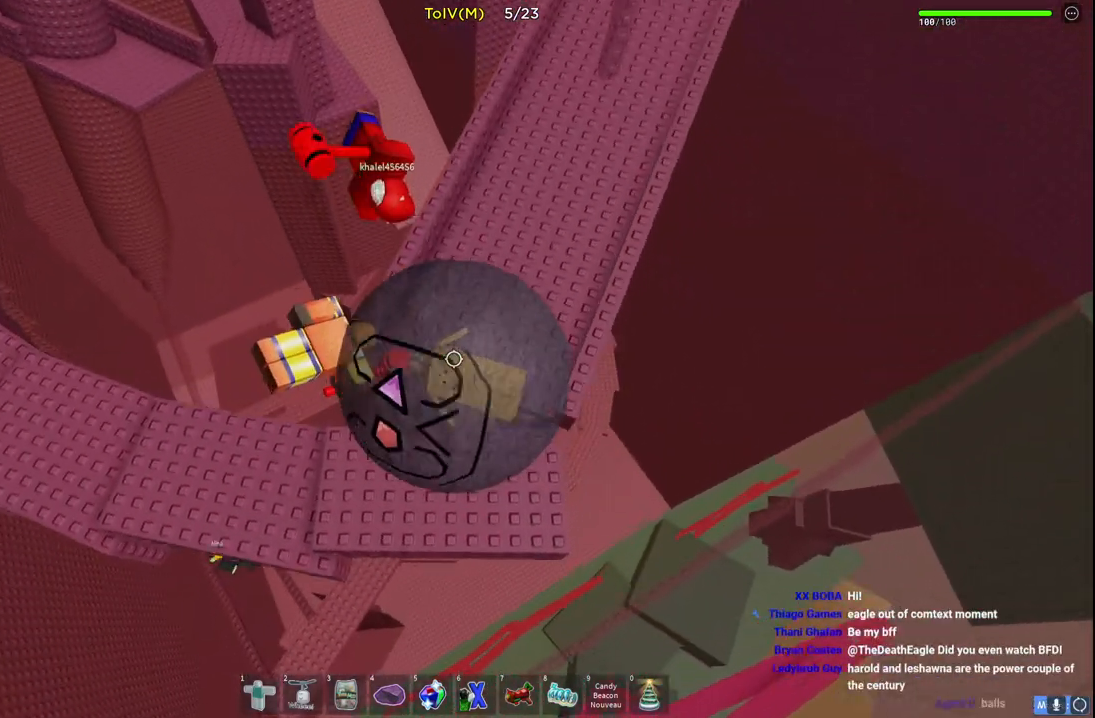
Gameplay with keyboard; each line is a JSON object with the keys held at the frame after it. "events" lists presses ("down") and releases ("up") of "a", "ctrl", "d", "e", "q", "s", "shift", "space" and "w" between this image and that frame as [ms after this image, input, new state], when the widget could be followed in between. No other keys are recorded. Mouse input is not recorded.
{"keys": ["a", "w"], "events": [[450, "a", "down"]]}
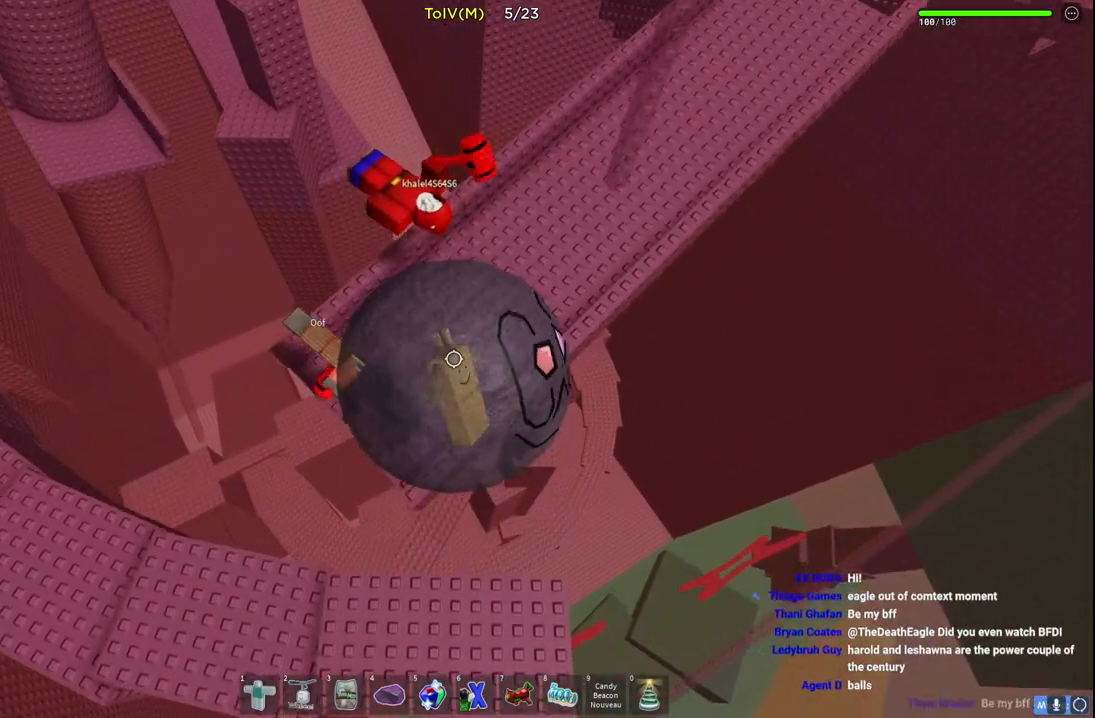
{"keys": ["a", "w"], "events": []}
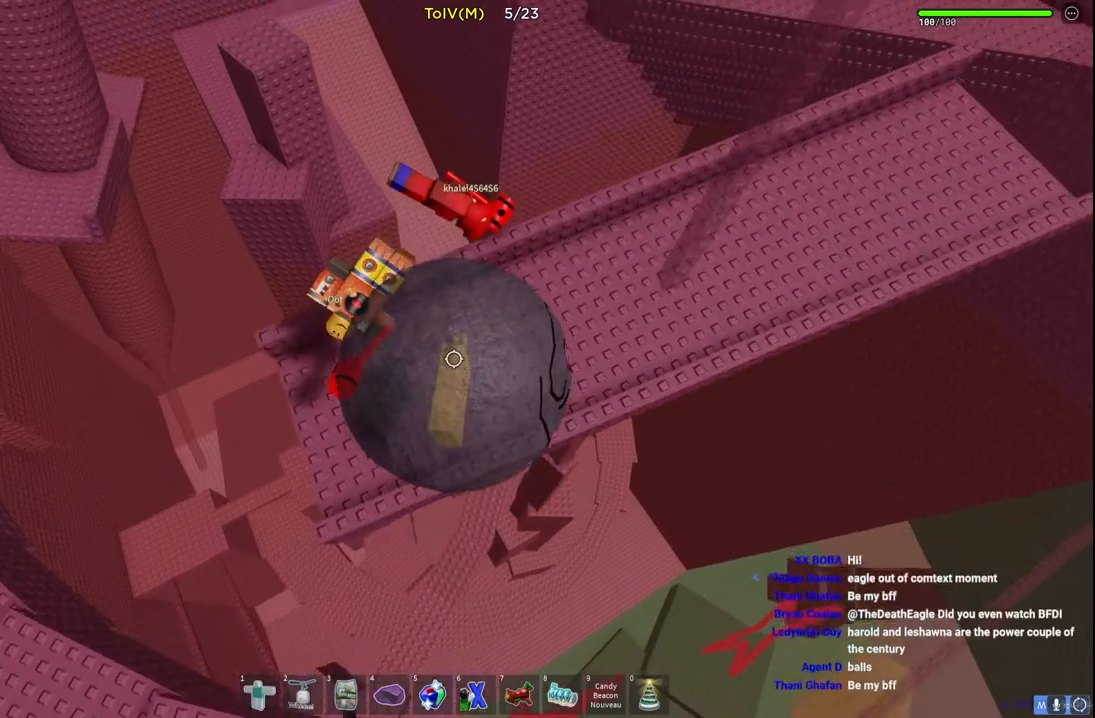
{"keys": ["d"], "events": [[117, "w", "up"], [133, "a", "up"], [500, "d", "down"]]}
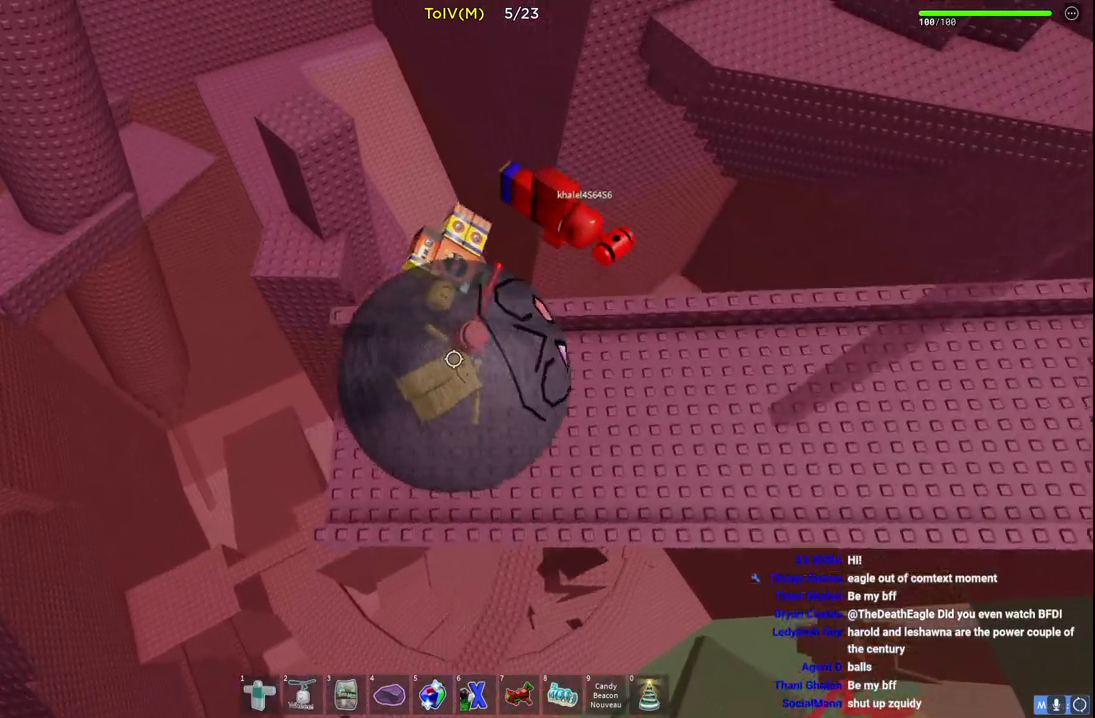
{"keys": [], "events": [[217, "d", "up"]]}
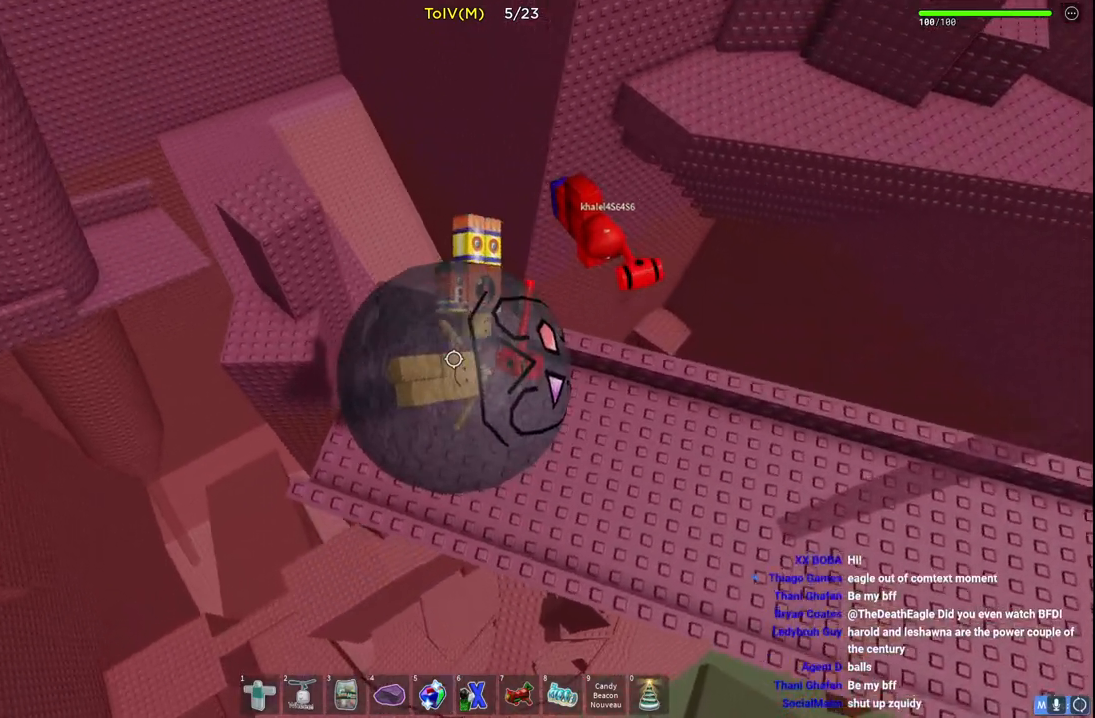
{"keys": [], "events": []}
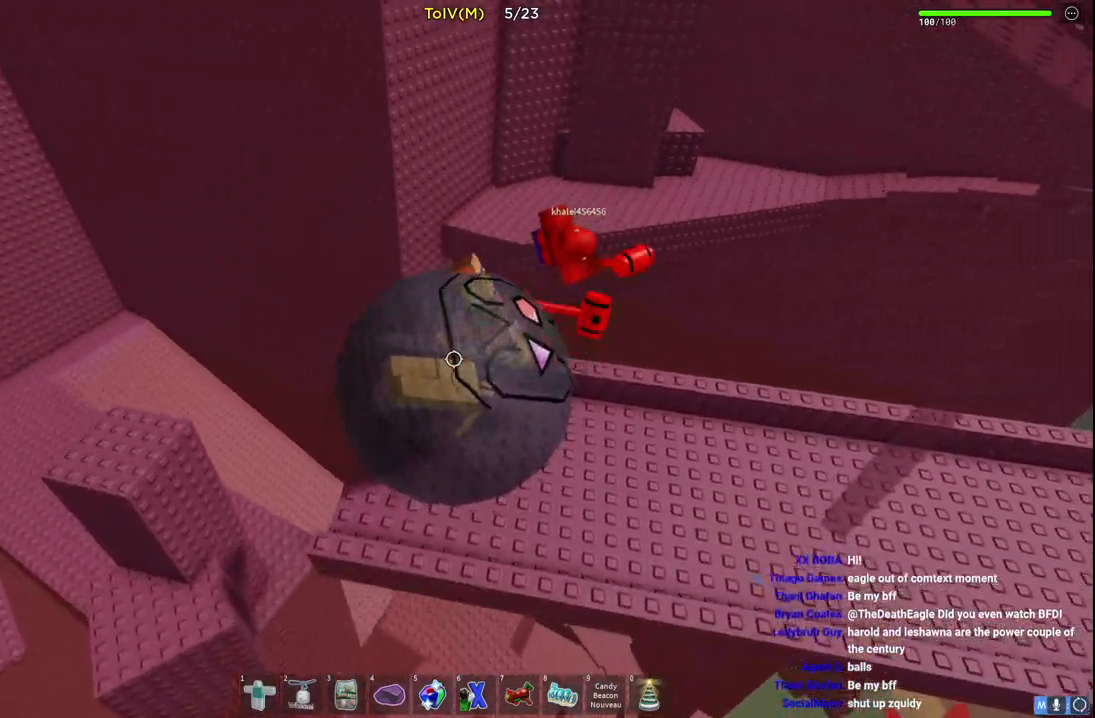
{"keys": ["a"], "events": [[33, "d", "down"], [217, "d", "up"], [500, "a", "down"]]}
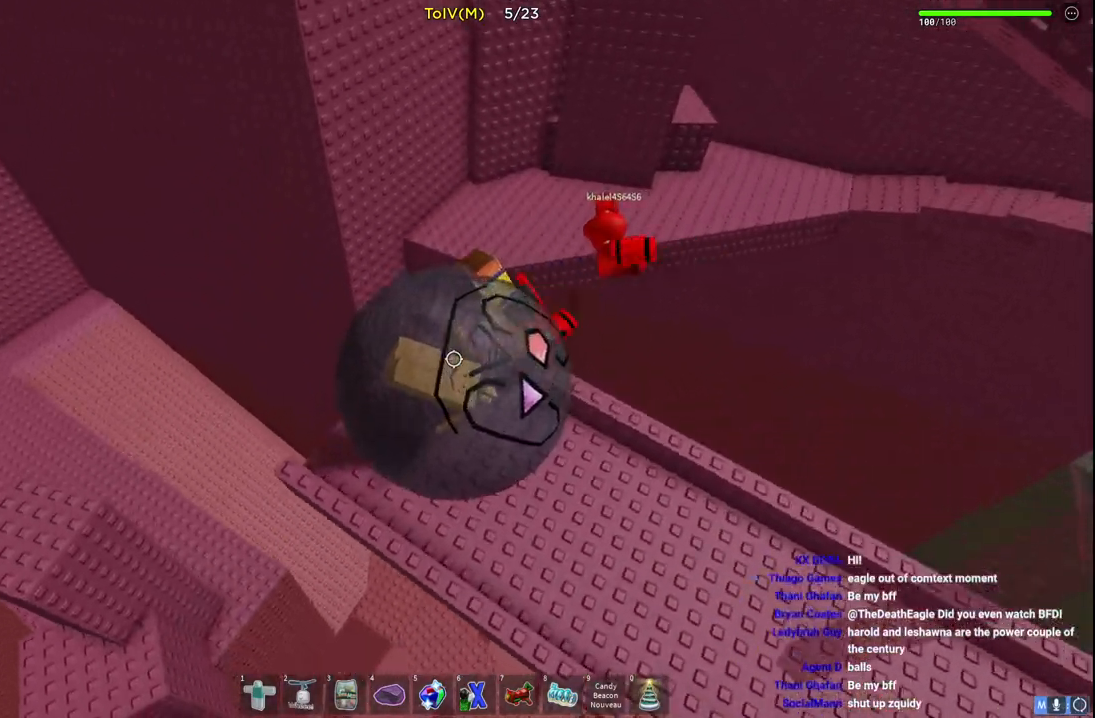
{"keys": ["w"], "events": [[17, "w", "down"], [100, "a", "up"], [200, "w", "up"], [367, "w", "down"]]}
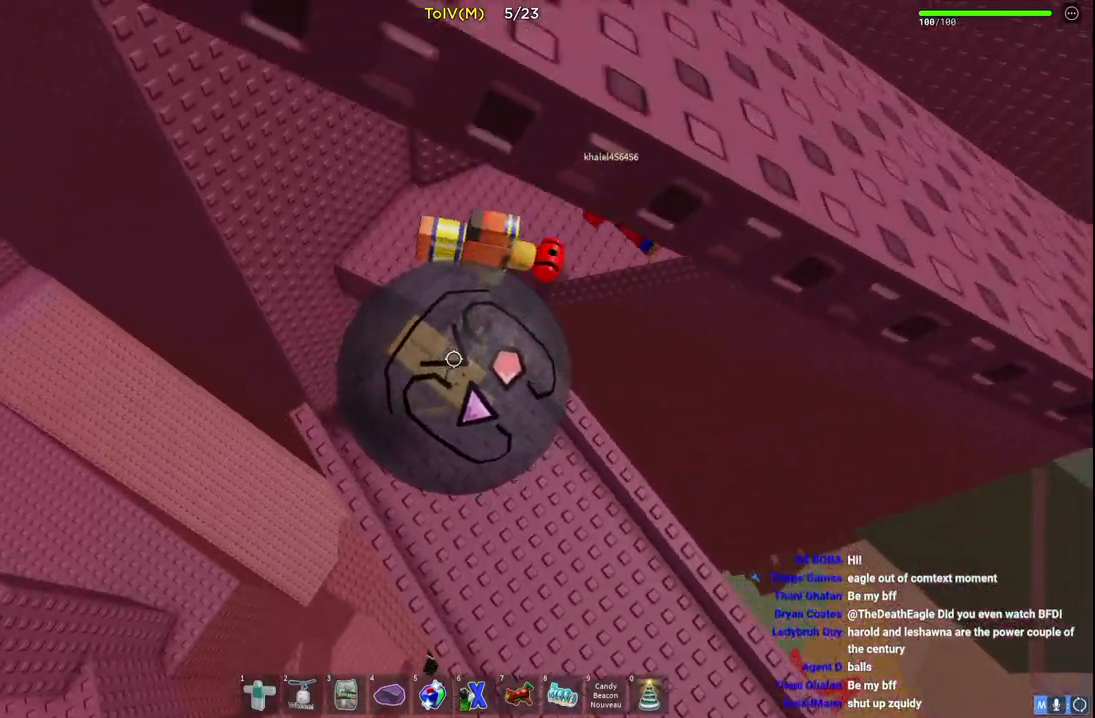
{"keys": ["w"], "events": []}
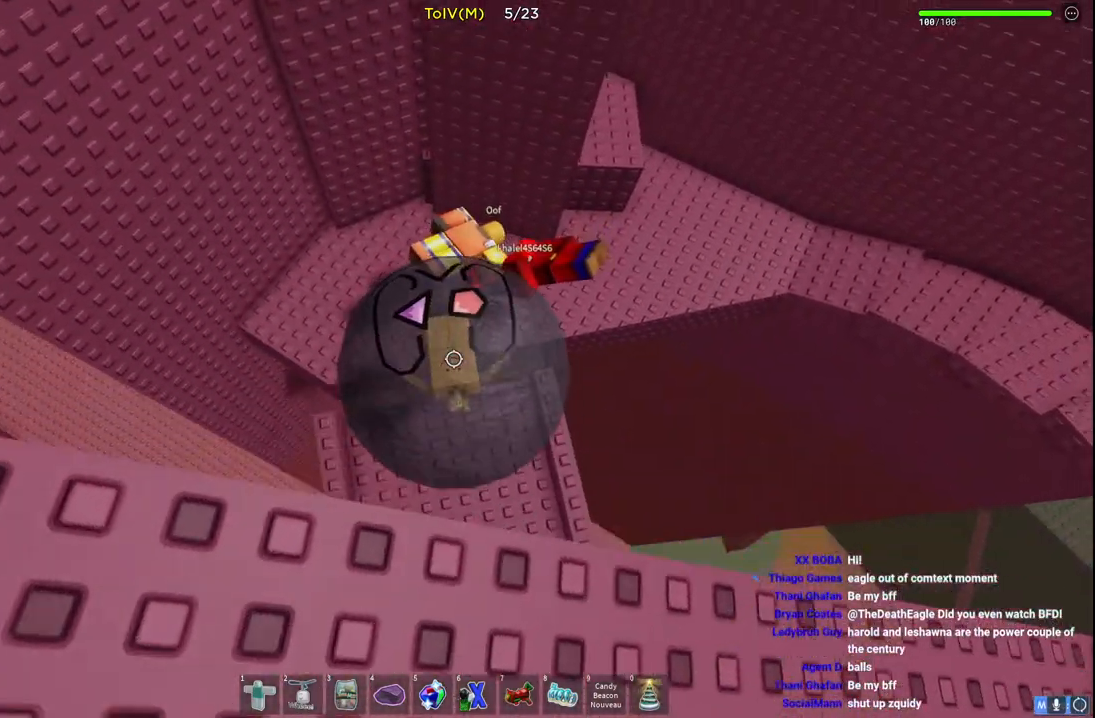
{"keys": ["d", "w"], "events": [[350, "d", "down"]]}
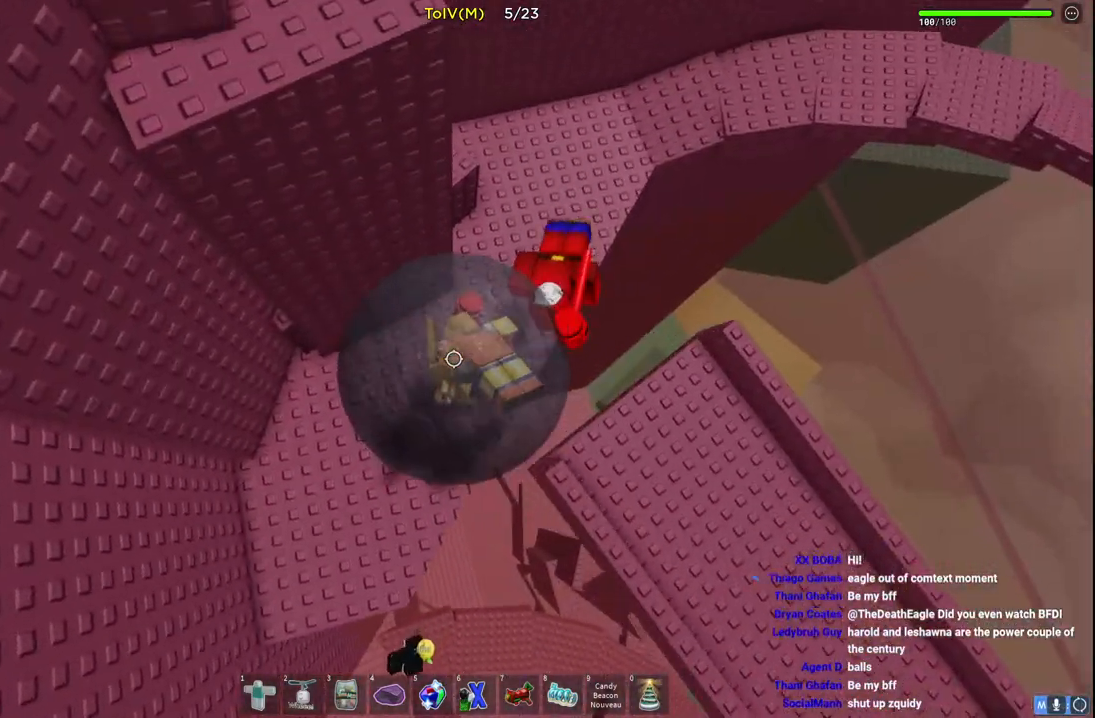
{"keys": ["w"], "events": [[267, "d", "up"]]}
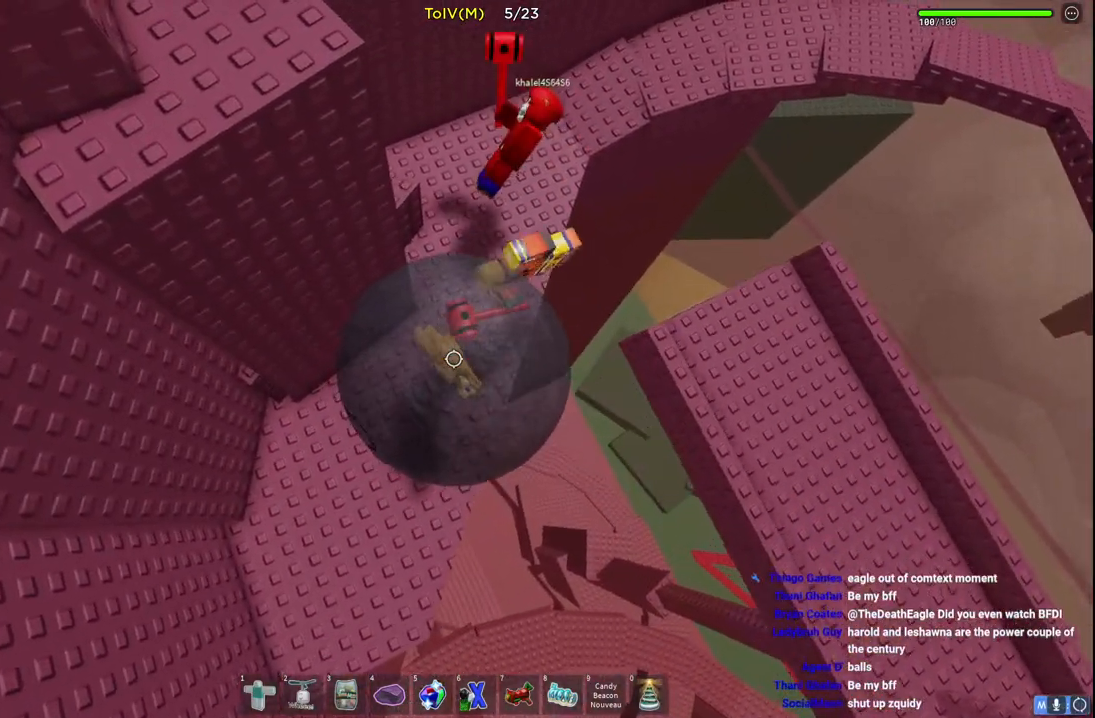
{"keys": ["w"], "events": []}
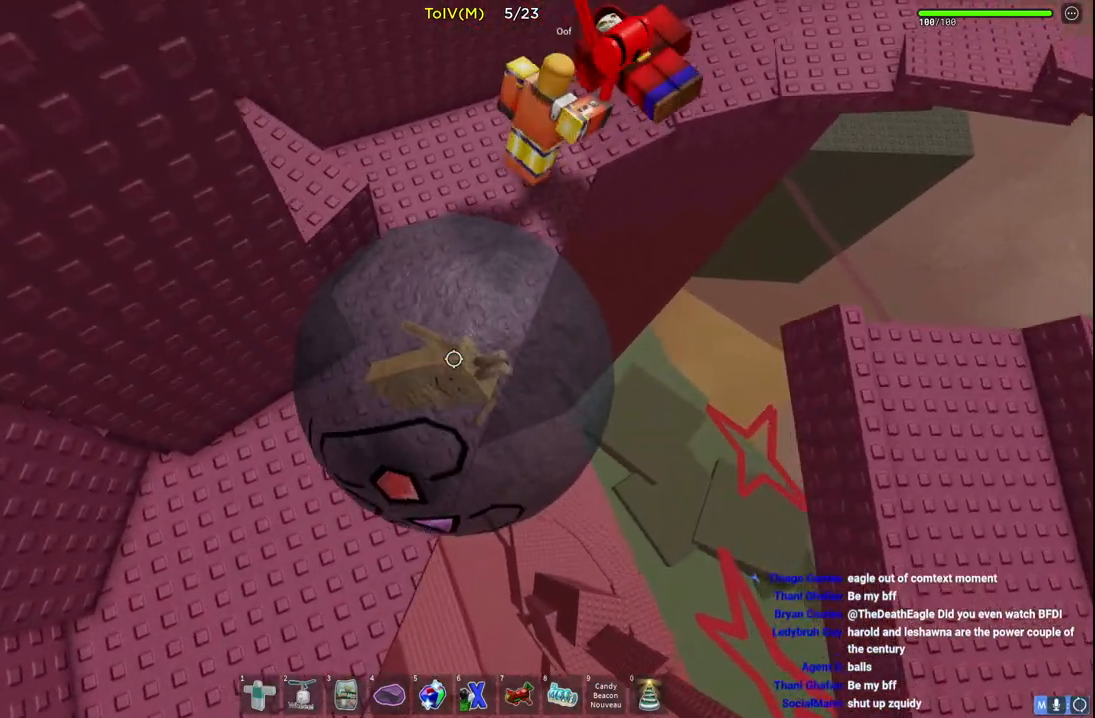
{"keys": ["w"], "events": [[100, "a", "down"], [283, "a", "up"]]}
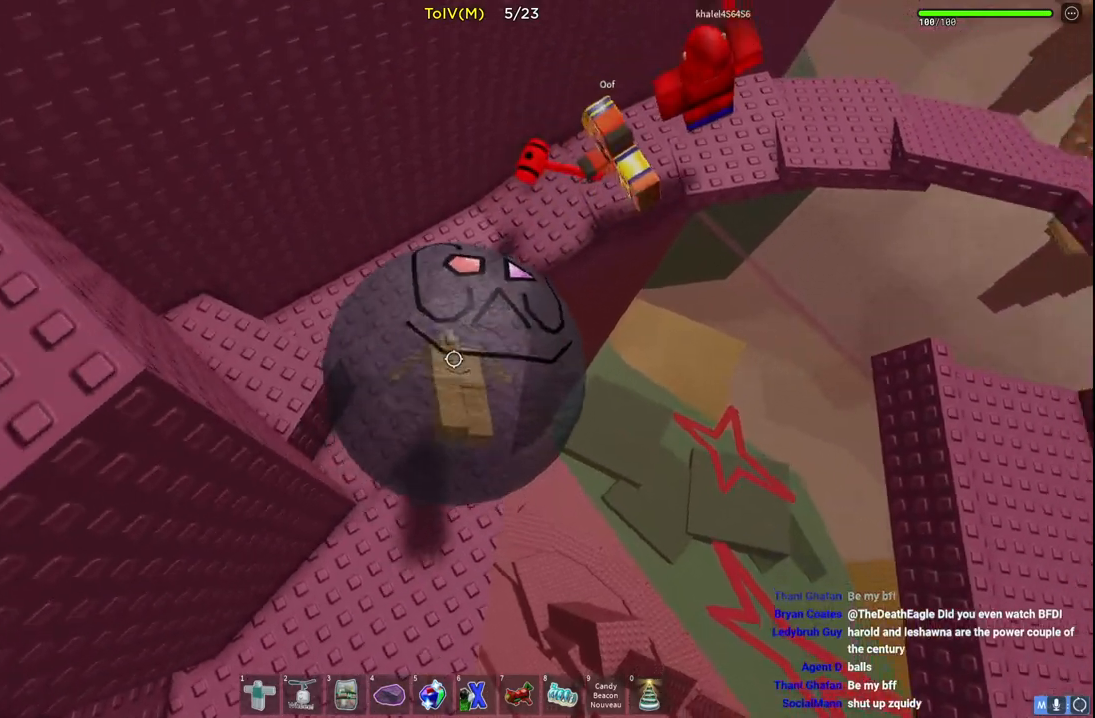
{"keys": ["w"], "events": []}
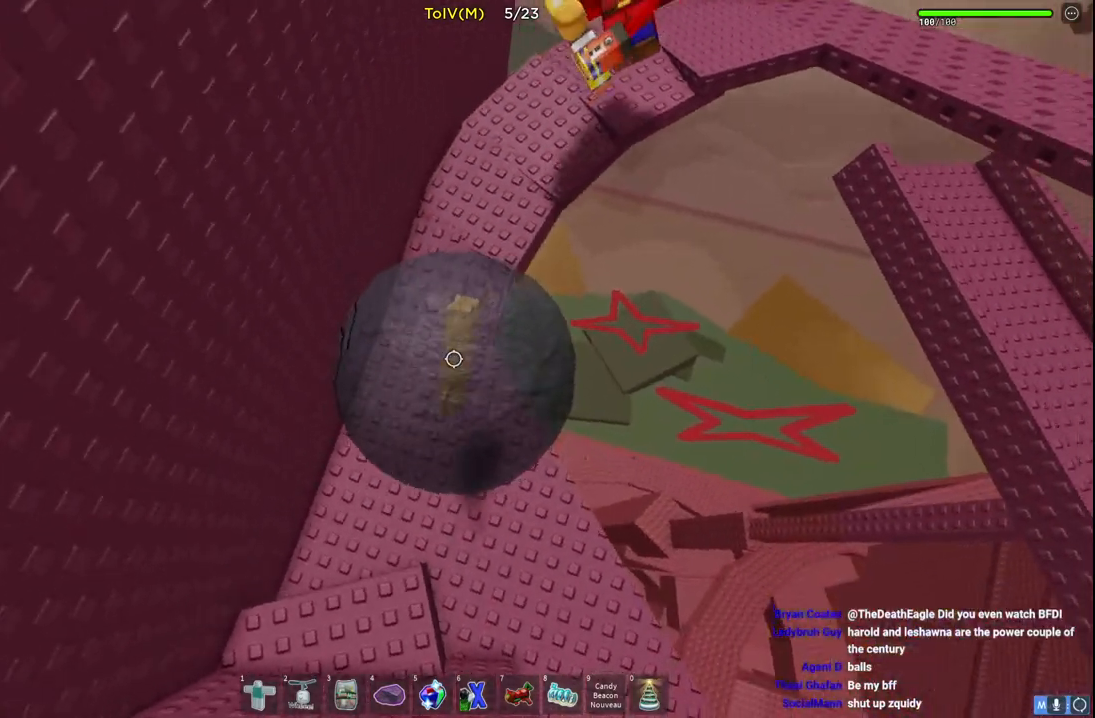
{"keys": ["w"], "events": []}
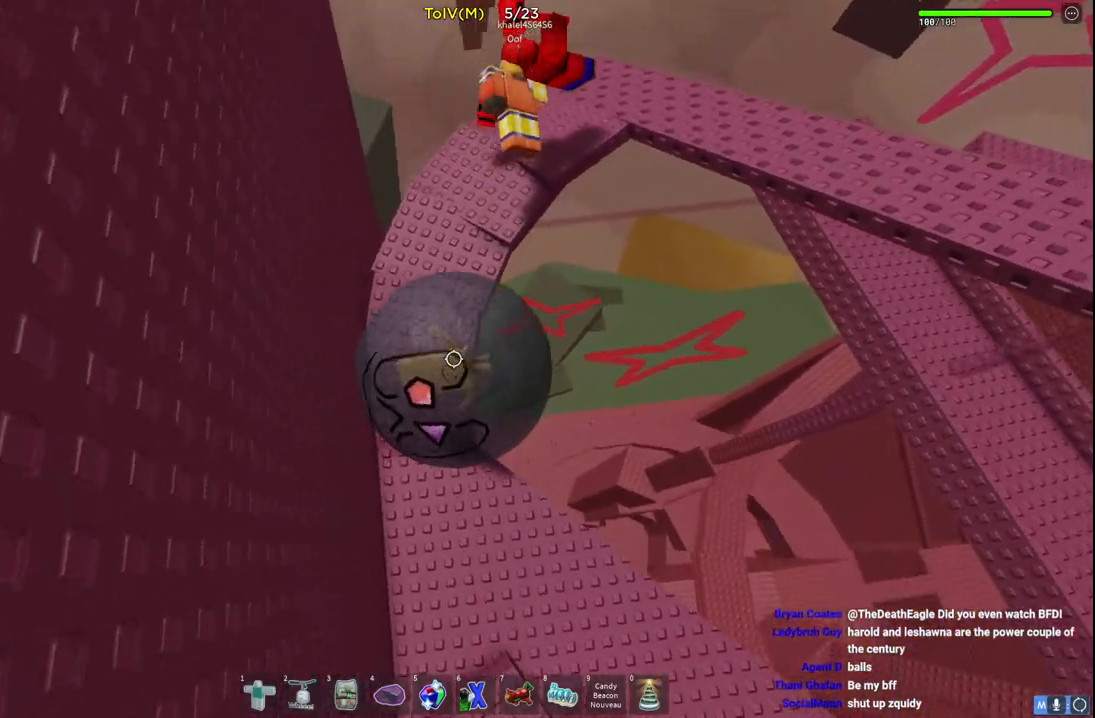
{"keys": ["w"], "events": [[267, "d", "down"], [500, "d", "up"]]}
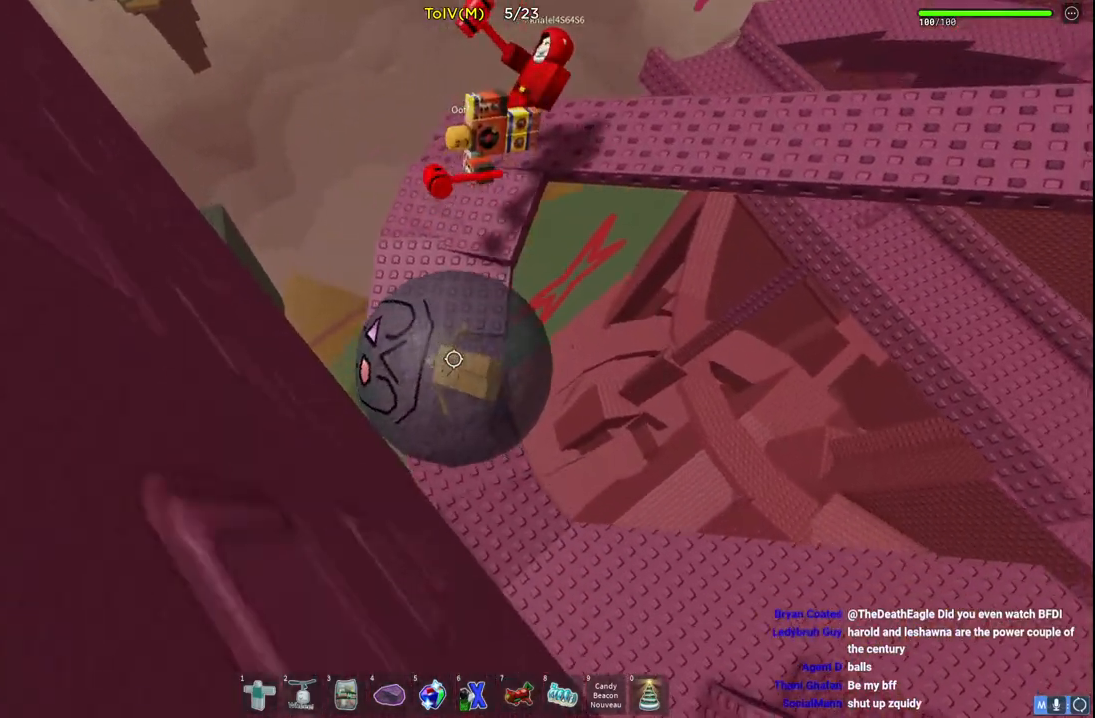
{"keys": ["d", "w"], "events": [[183, "d", "down"]]}
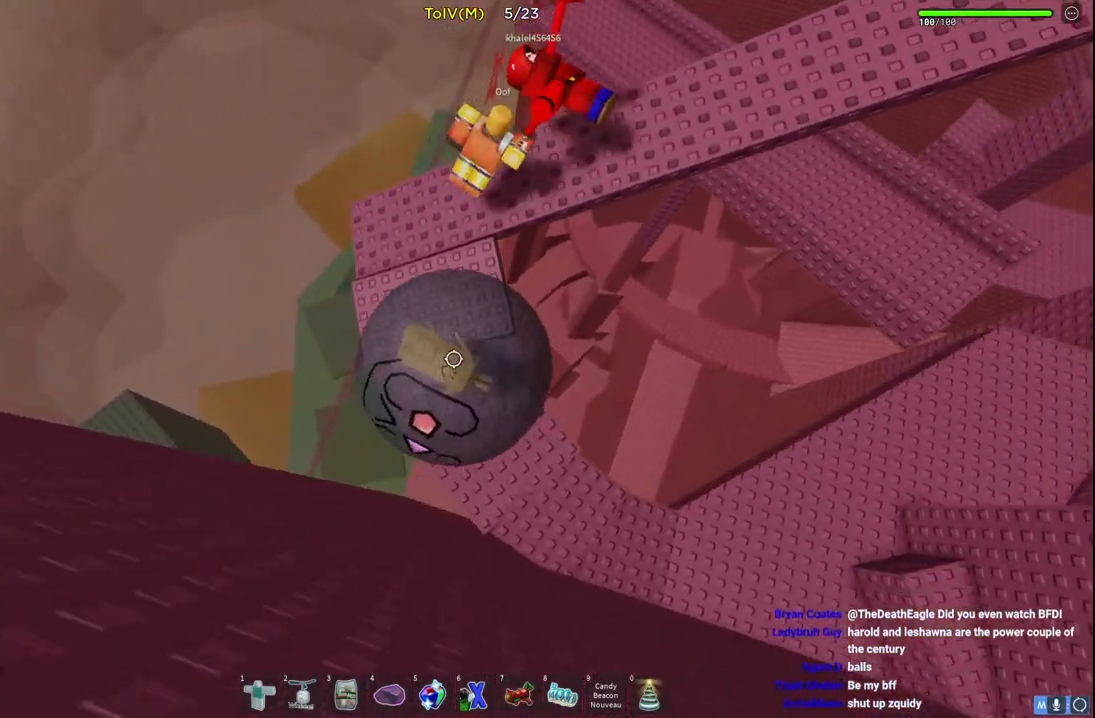
{"keys": ["d", "w"], "events": [[17, "d", "up"], [33, "w", "up"], [233, "w", "down"], [467, "d", "down"]]}
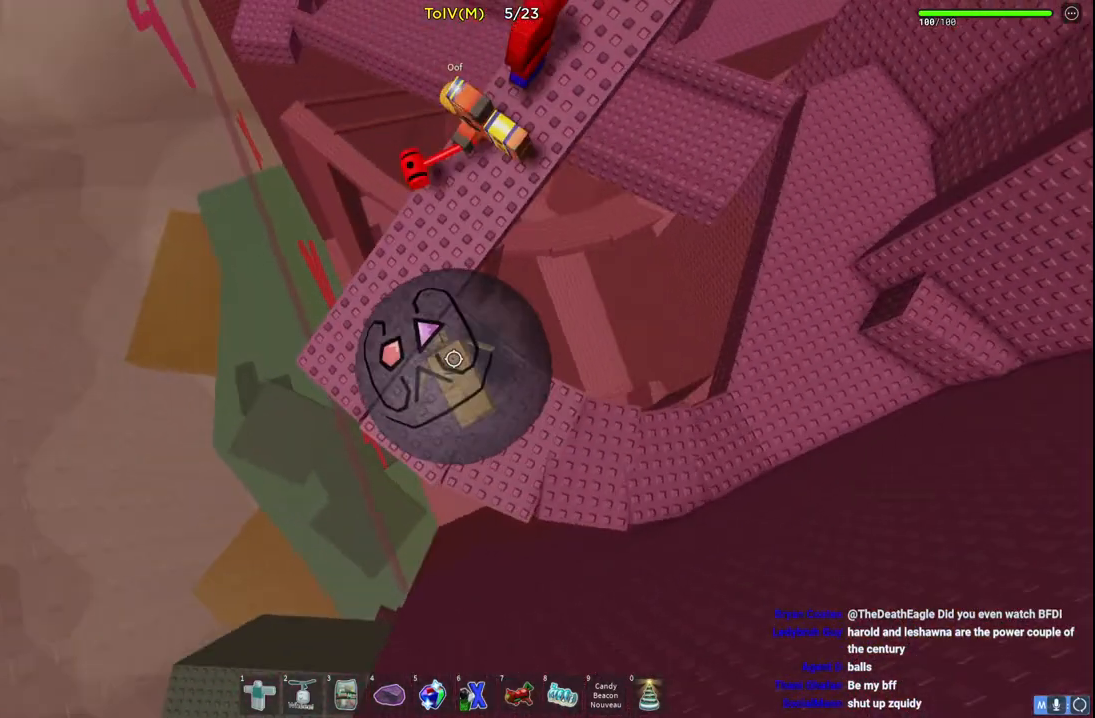
{"keys": ["w"], "events": [[100, "d", "up"], [250, "d", "down"], [433, "d", "up"]]}
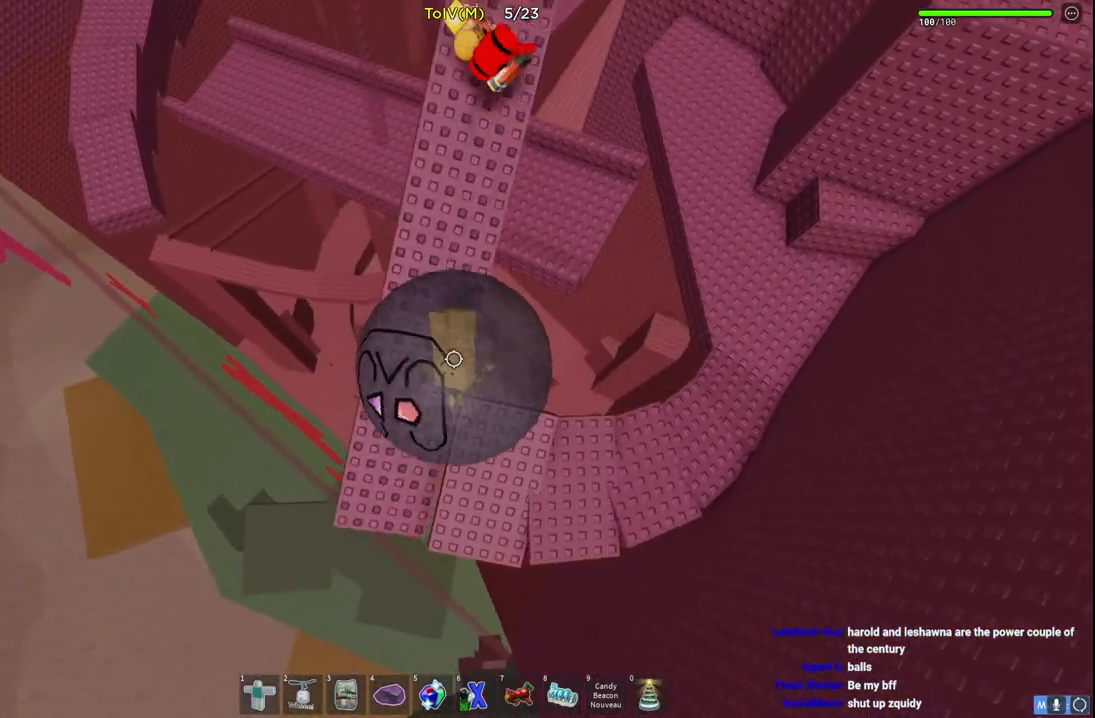
{"keys": ["w"], "events": [[367, "a", "down"], [400, "a", "up"]]}
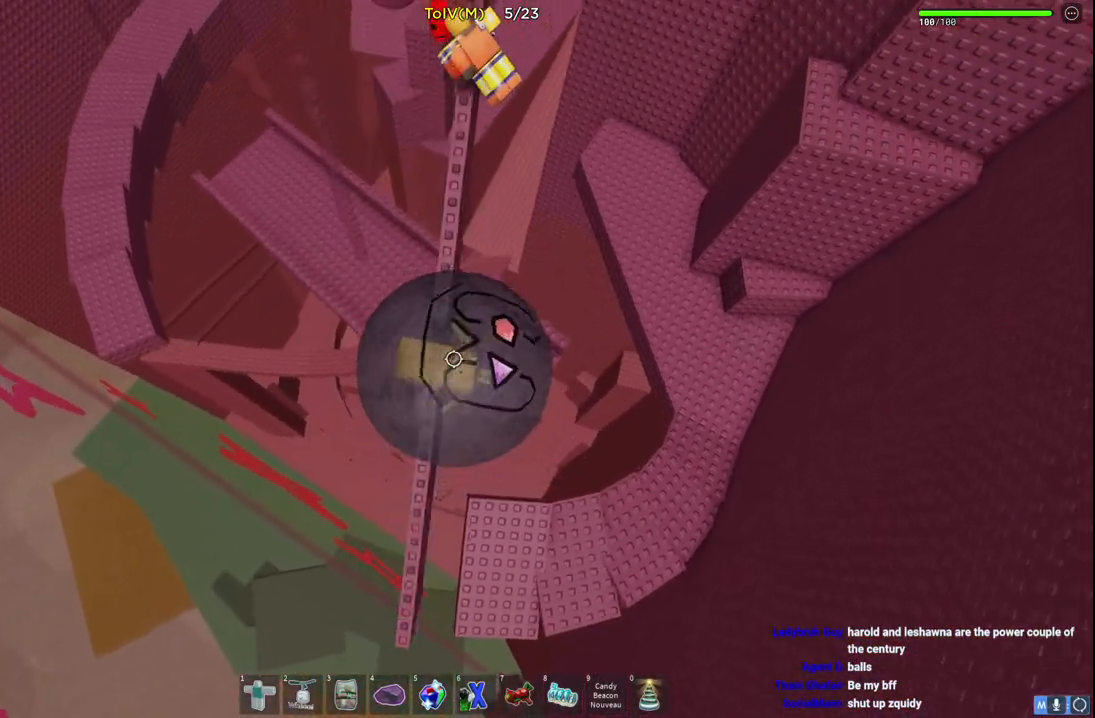
{"keys": ["d", "w"], "events": [[183, "d", "down"], [250, "d", "up"], [317, "d", "down"]]}
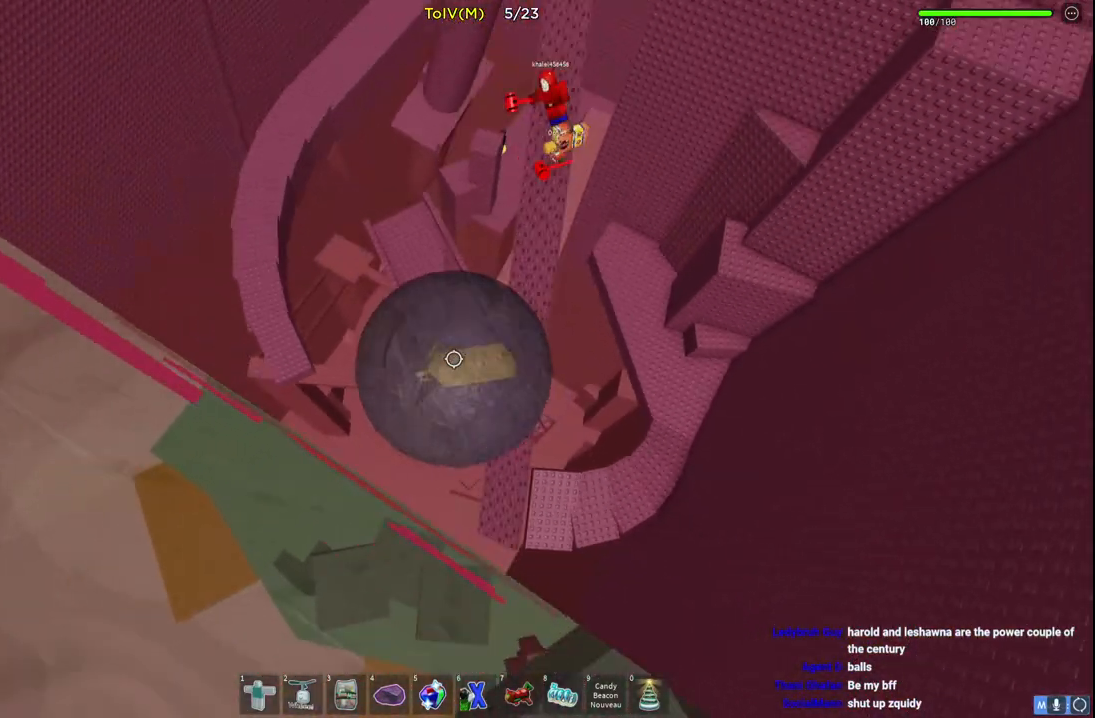
{"keys": ["w"], "events": [[467, "d", "up"]]}
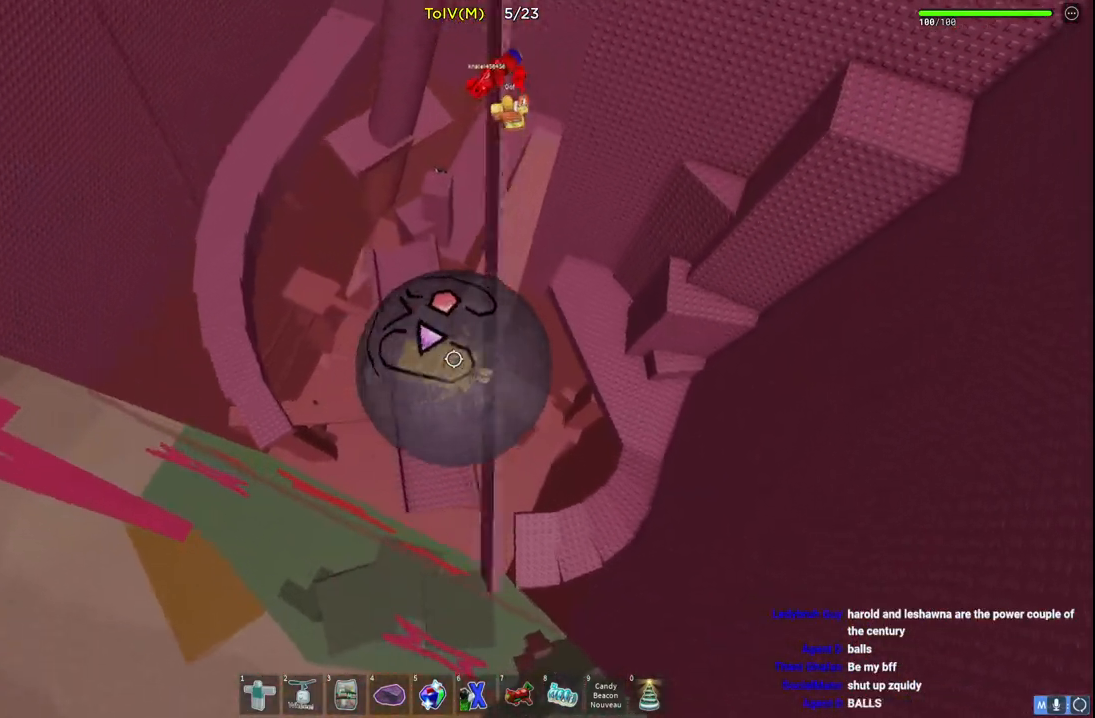
{"keys": ["d", "w"], "events": [[83, "d", "down"]]}
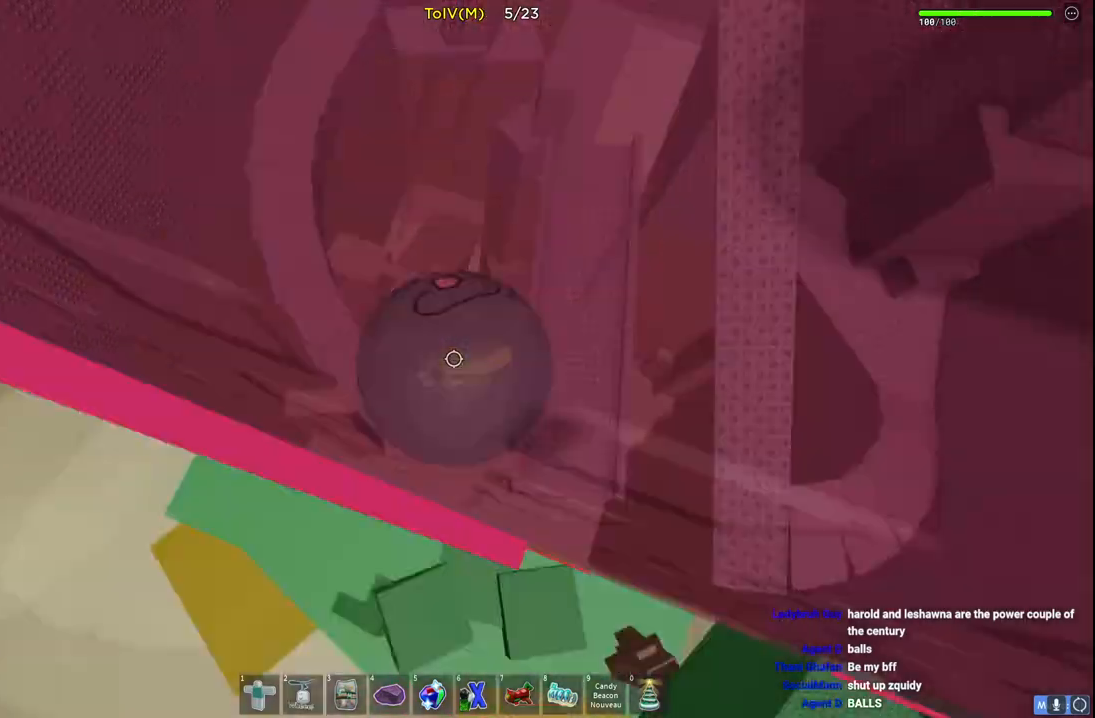
{"keys": ["d", "w"], "events": []}
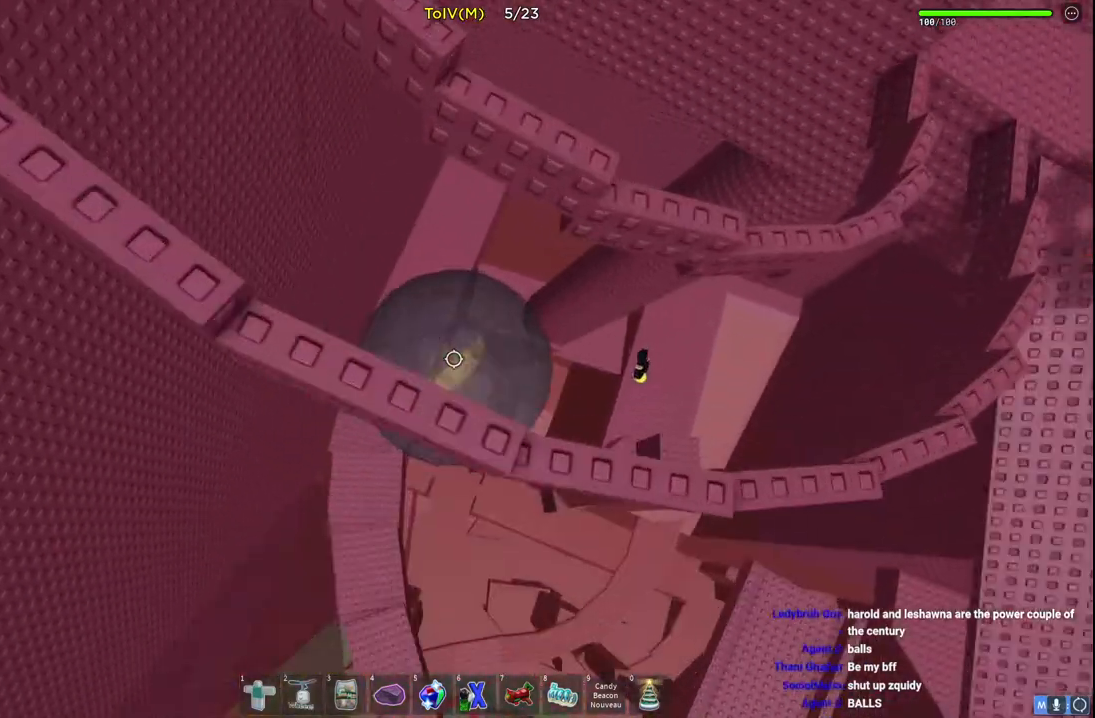
{"keys": ["a", "w"], "events": [[133, "d", "up"], [300, "a", "down"]]}
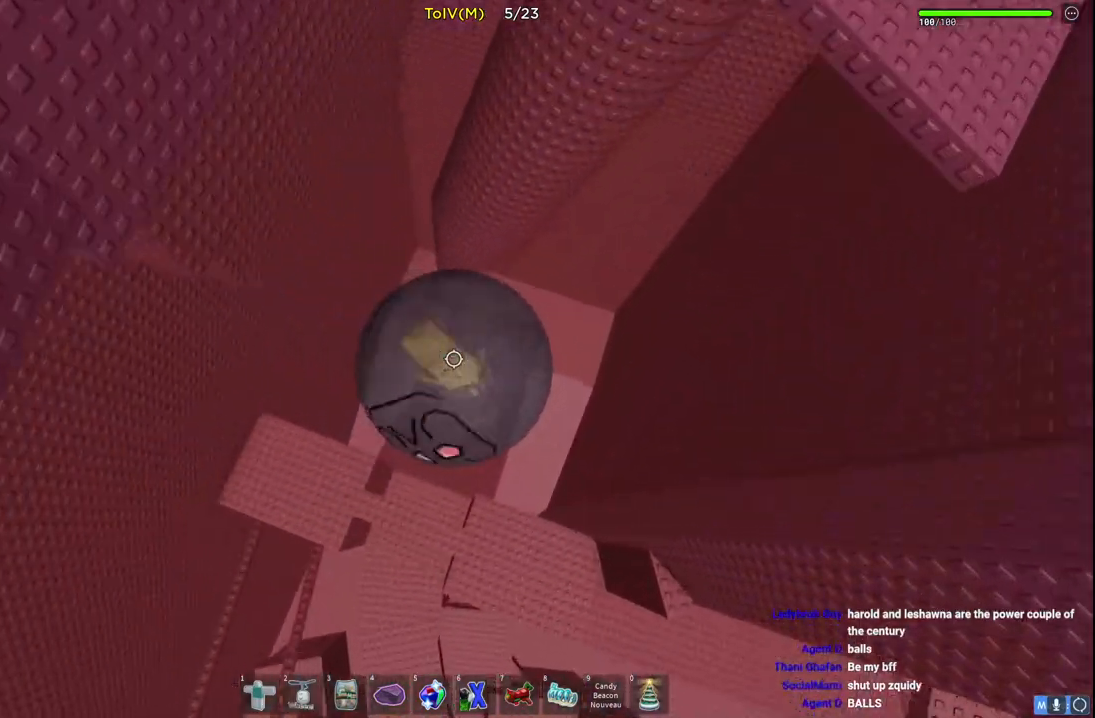
{"keys": ["d", "w"], "events": [[67, "a", "up"], [133, "w", "up"], [333, "d", "down"], [350, "w", "down"]]}
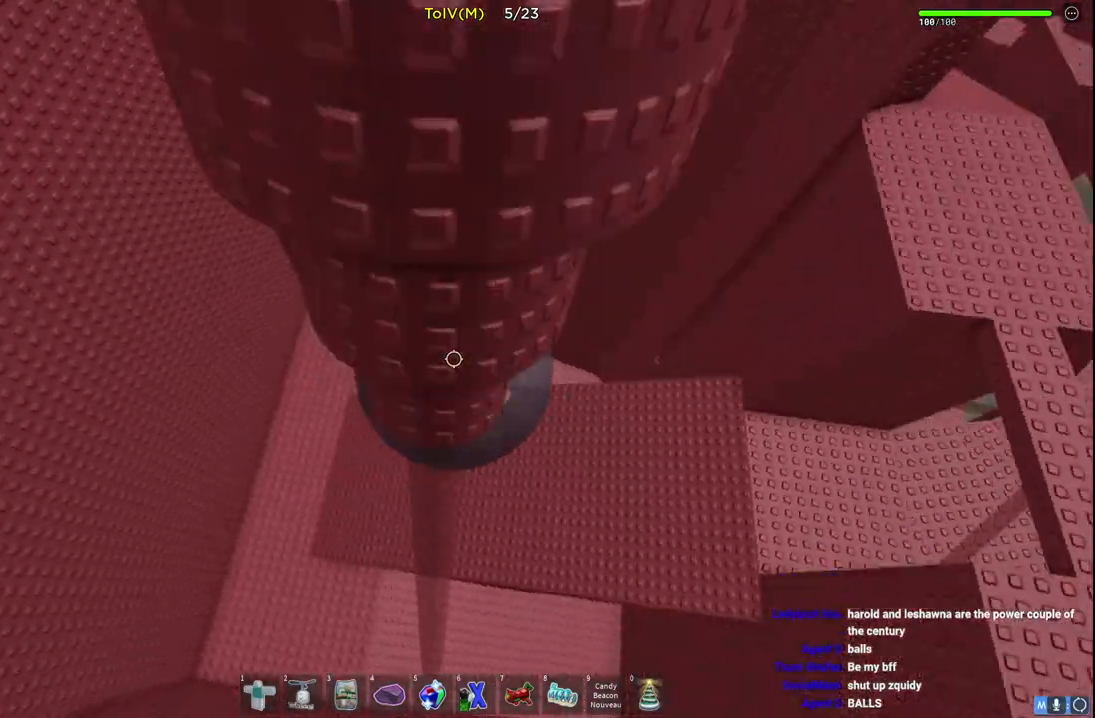
{"keys": ["d", "w"], "events": []}
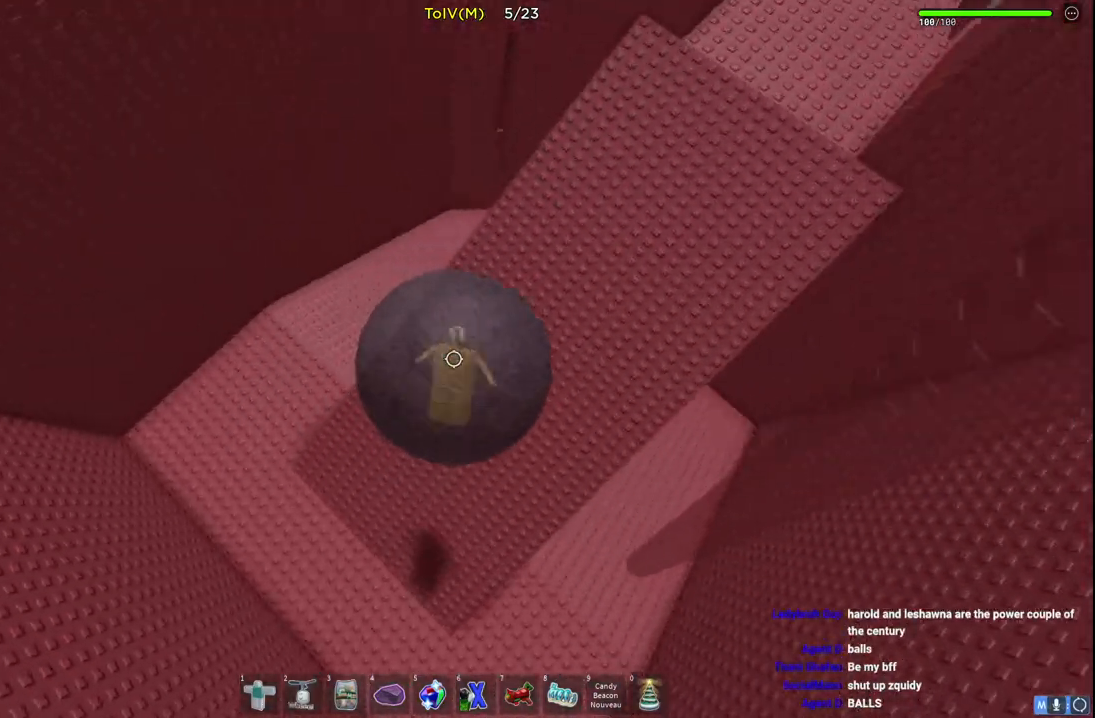
{"keys": ["d", "w"], "events": []}
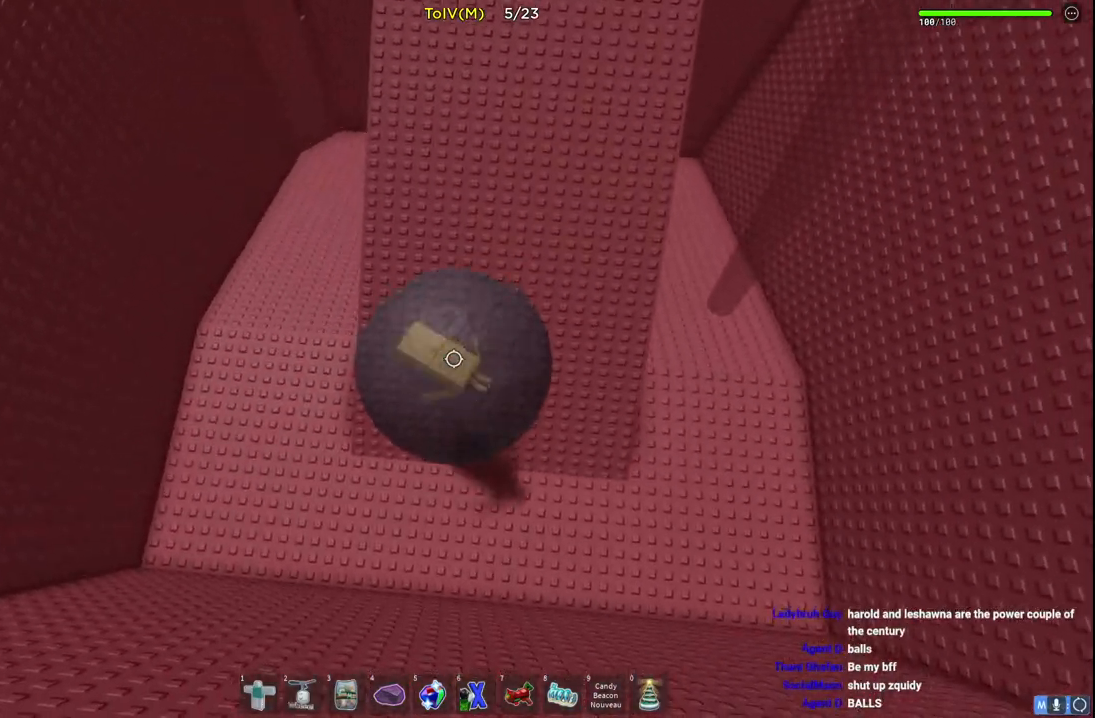
{"keys": ["w"], "events": [[200, "d", "up"]]}
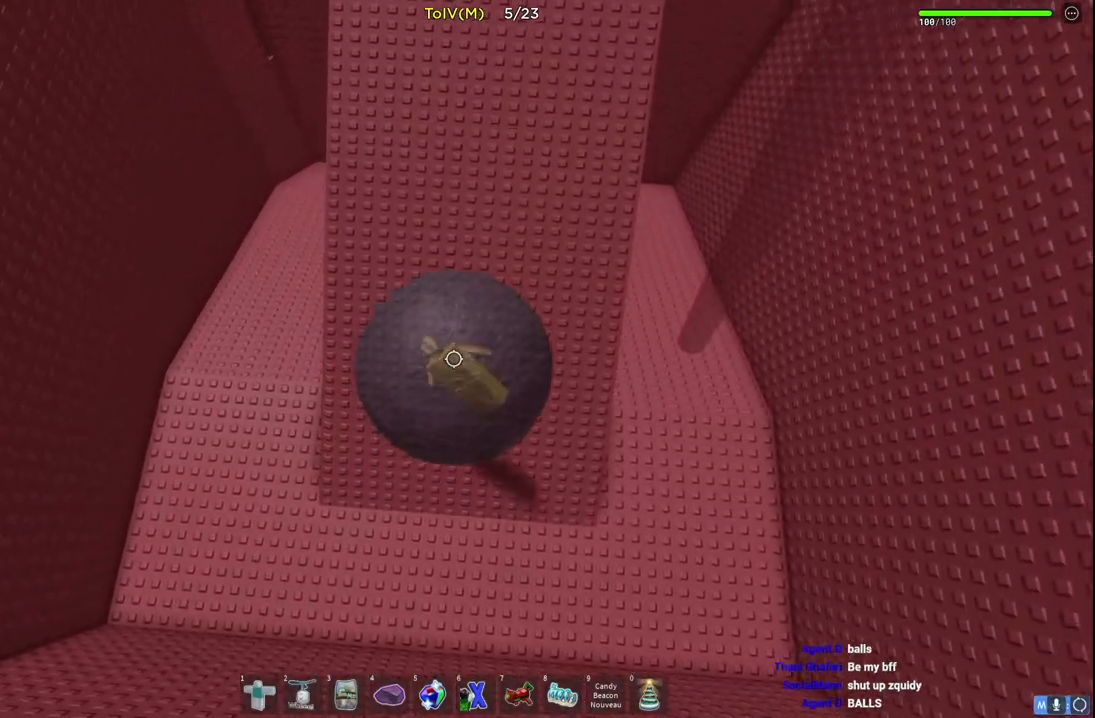
{"keys": ["w"], "events": []}
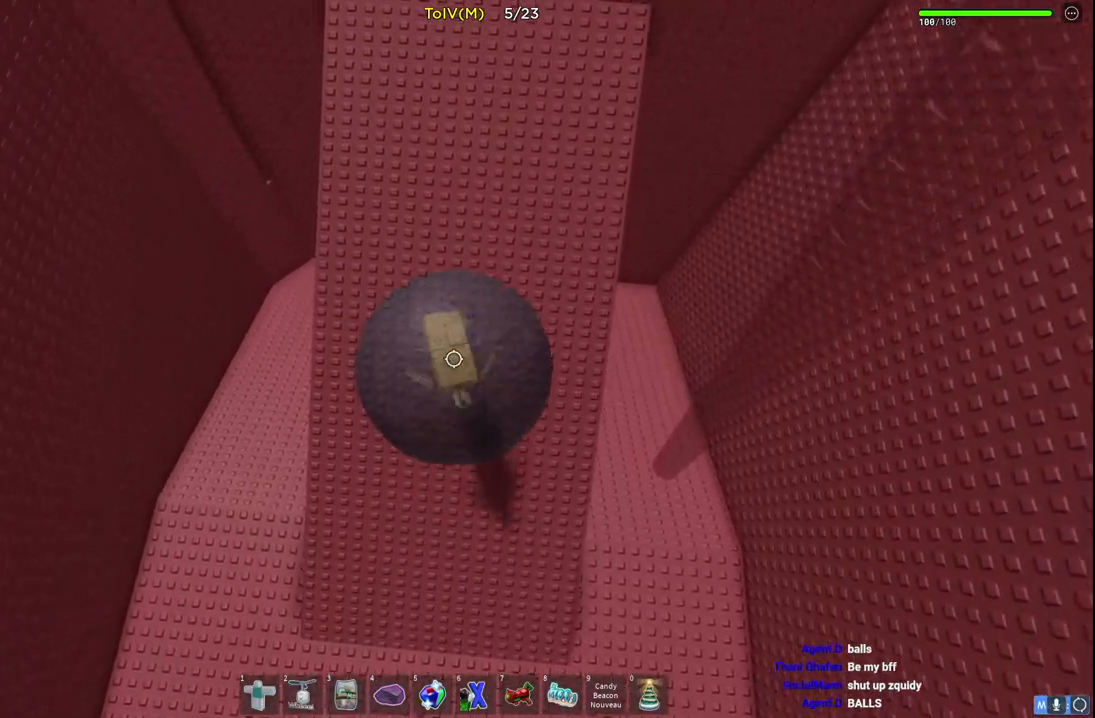
{"keys": ["w"], "events": []}
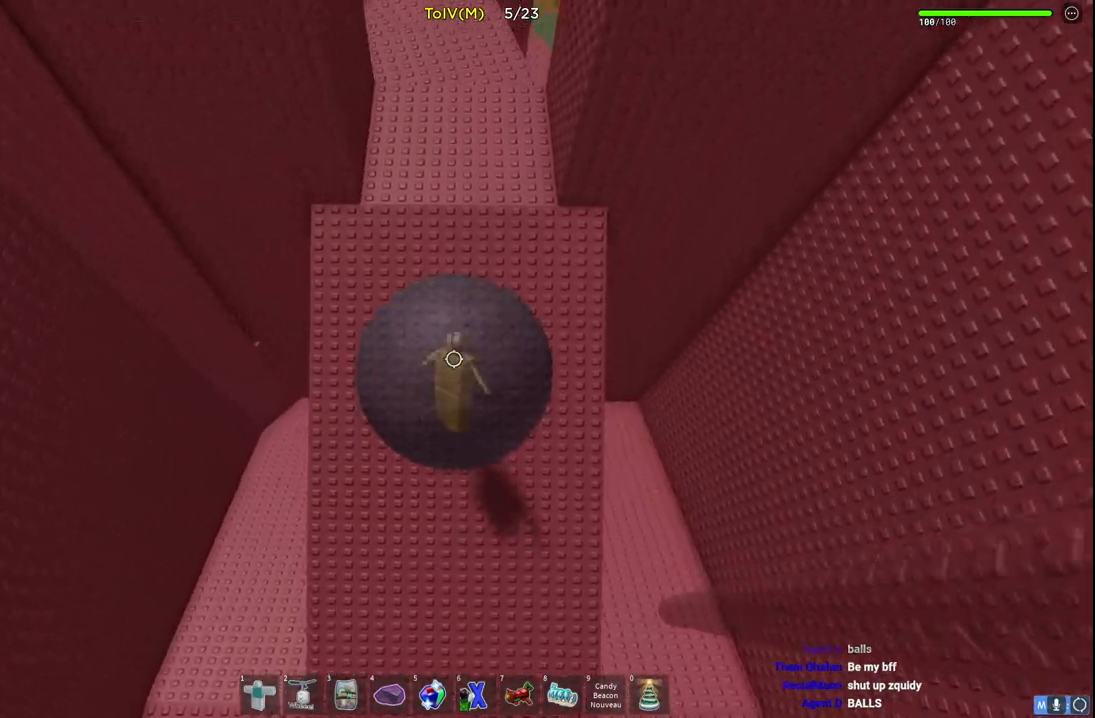
{"keys": ["w"], "events": []}